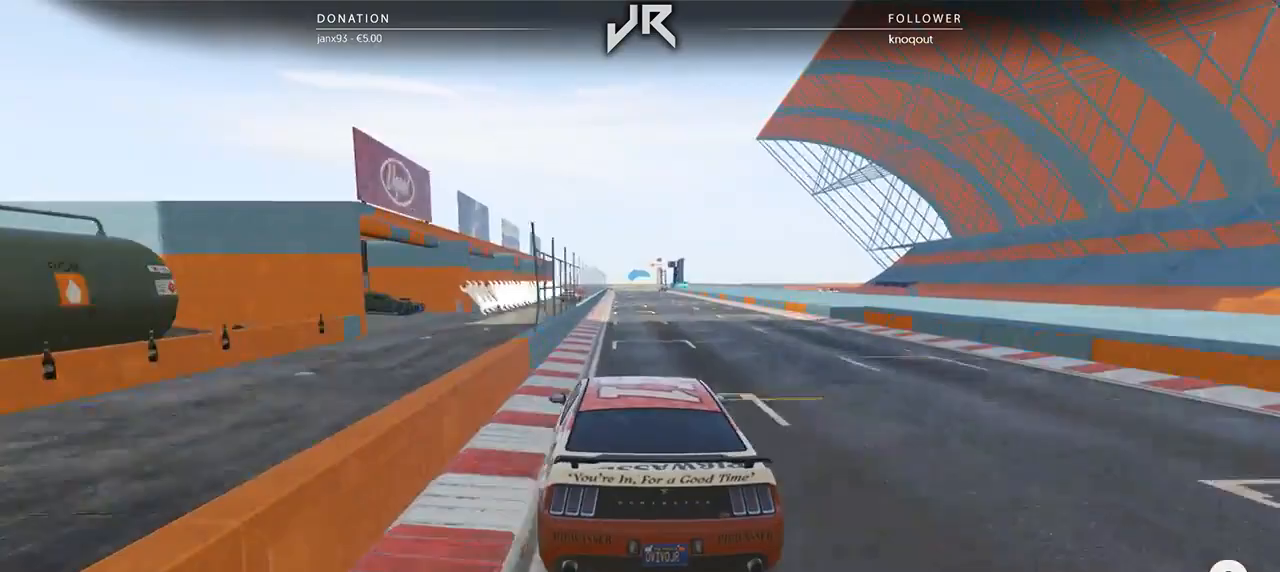
Gameplay with a controller (Xbox layout); each line is a JSON object with the inputs held at the frame after it. "events" lists button and stick changes between this image and that frame as [ms after this image, input, new state], when the widget could be followed in between. Not read: R2.
{"buttons": [], "left_stick": "center", "right_stick": "center", "events": [[104, "left_stick", "right"], [229, "left_stick", "center"], [354, "left_stick", "left"], [458, "left_stick", "center"]]}
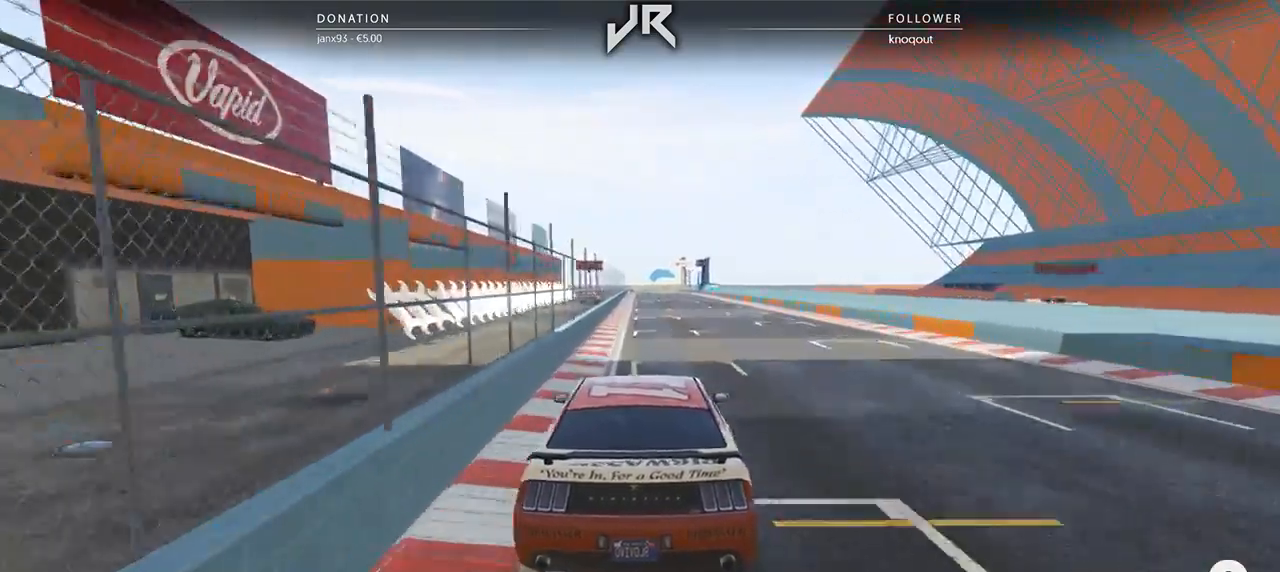
{"buttons": [], "left_stick": "center", "right_stick": "center", "events": [[208, "left_stick", "right"], [354, "left_stick", "center"]]}
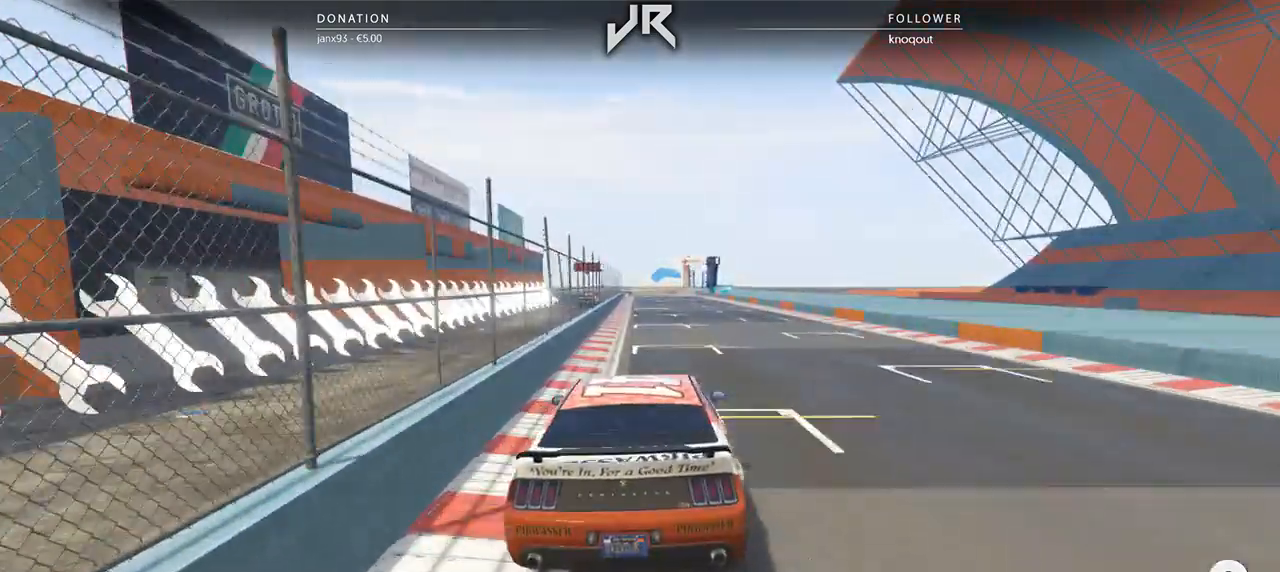
{"buttons": [], "left_stick": "center", "right_stick": "center", "events": [[83, "left_stick", "left"], [250, "left_stick", "center"]]}
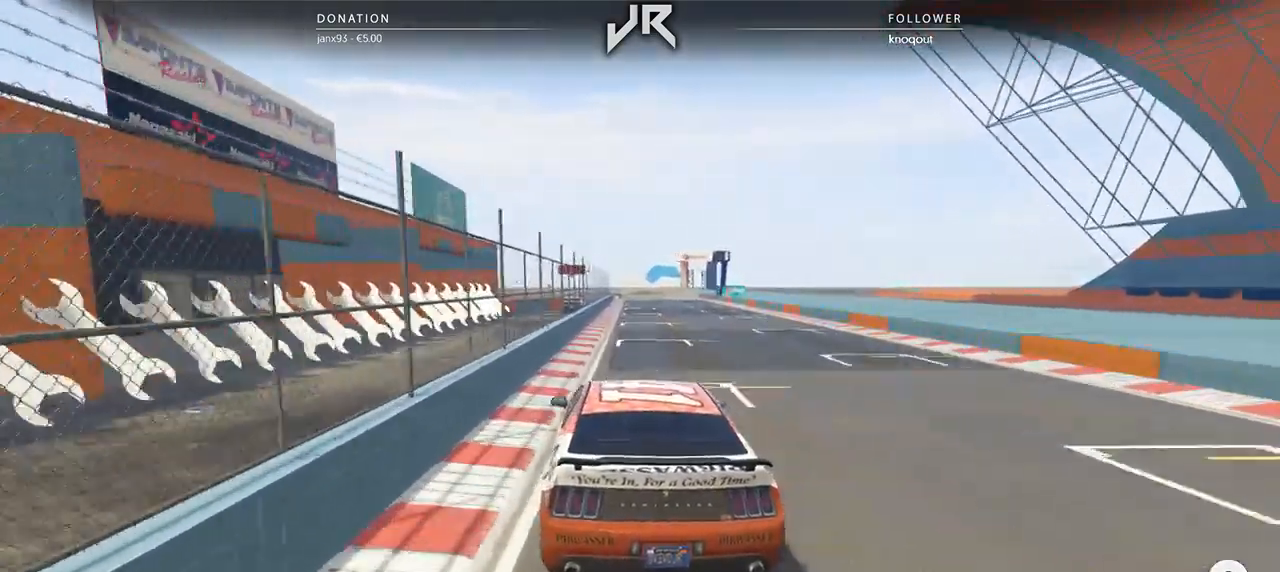
{"buttons": [], "left_stick": "right", "right_stick": "center", "events": [[167, "left_stick", "right"], [333, "left_stick", "center"], [500, "left_stick", "right"]]}
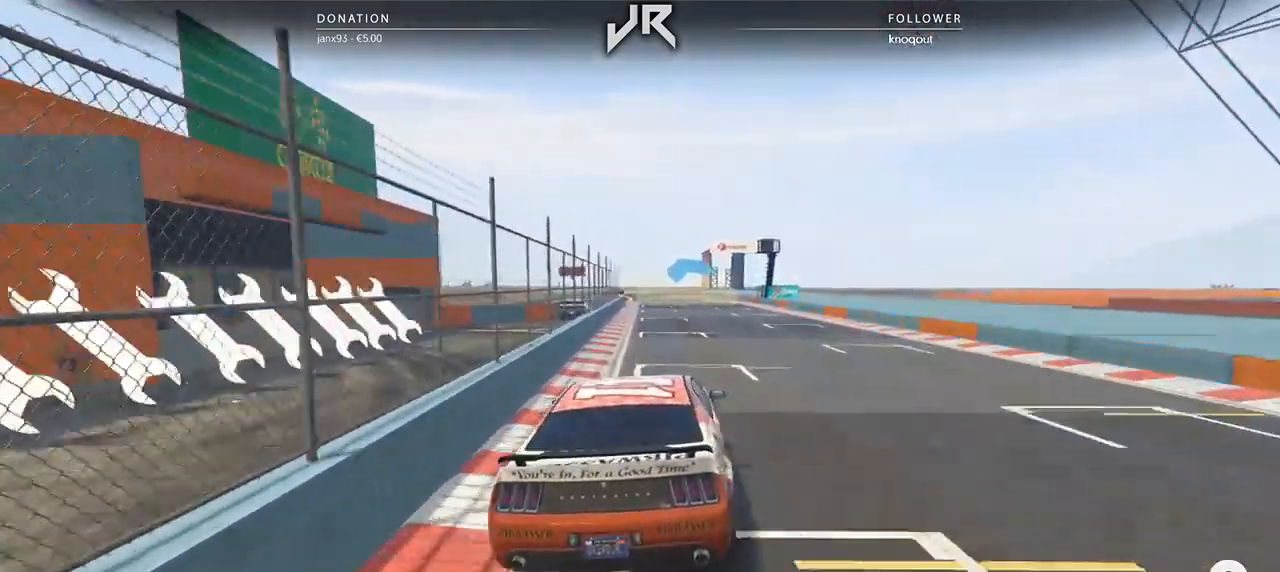
{"buttons": [], "left_stick": "center", "right_stick": "center", "events": [[62, "left_stick", "center"], [396, "left_stick", "right"], [458, "left_stick", "center"]]}
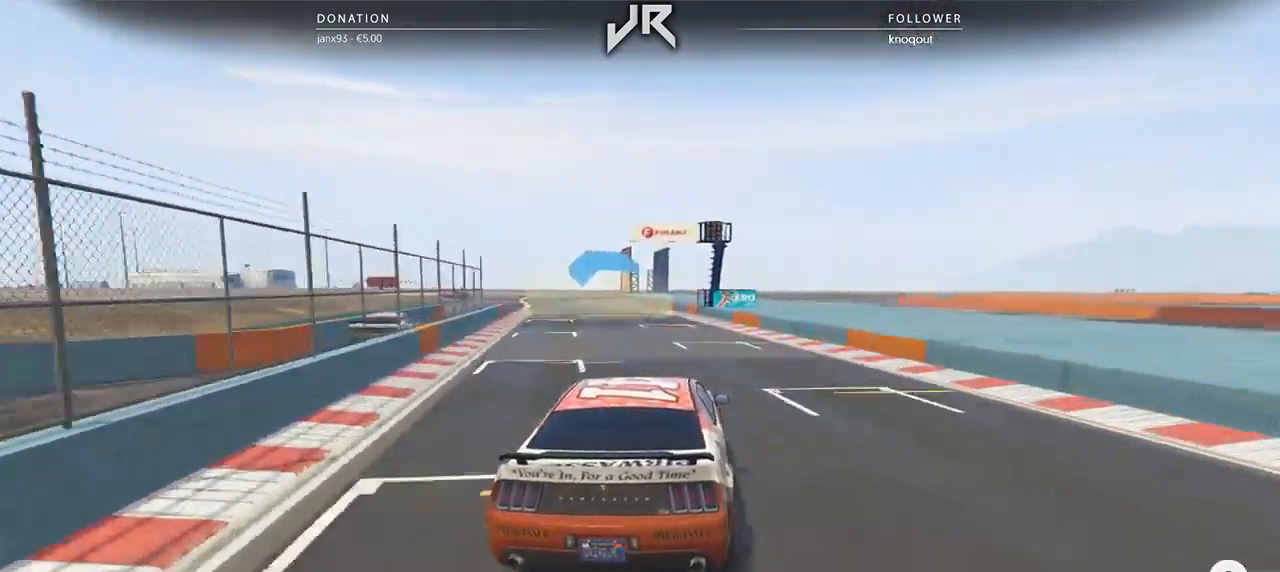
{"buttons": [], "left_stick": "center", "right_stick": "center", "events": [[229, "left_stick", "down-left"], [438, "left_stick", "center"]]}
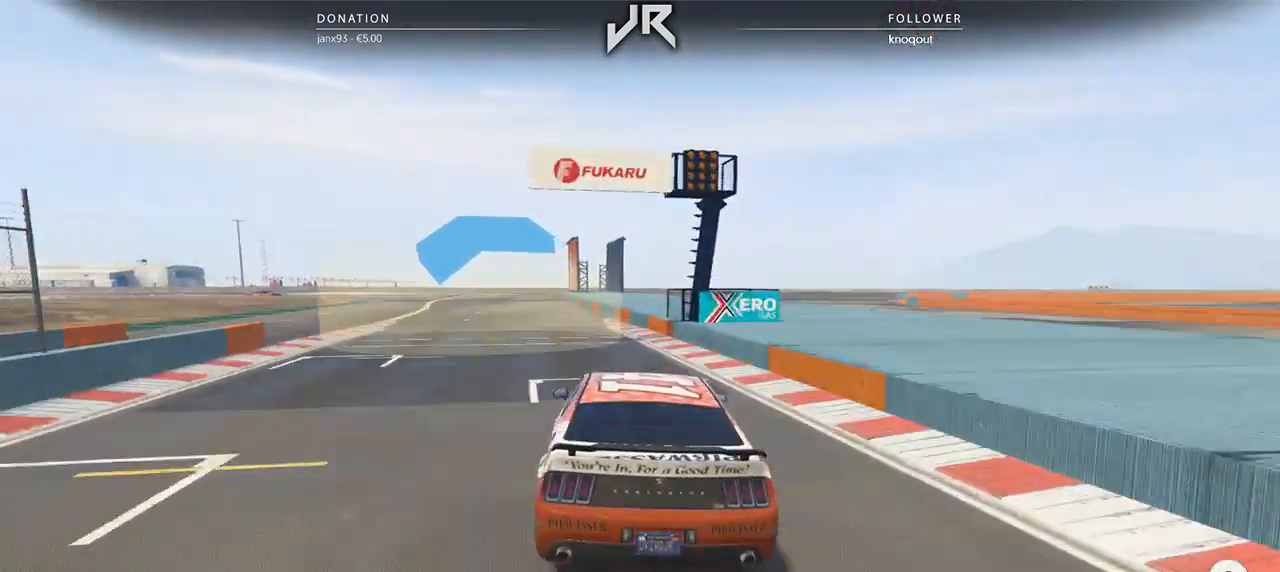
{"buttons": [], "left_stick": "center", "right_stick": "center", "events": [[62, "left_stick", "left"], [167, "left_stick", "center"], [292, "left_stick", "left"], [396, "left_stick", "center"]]}
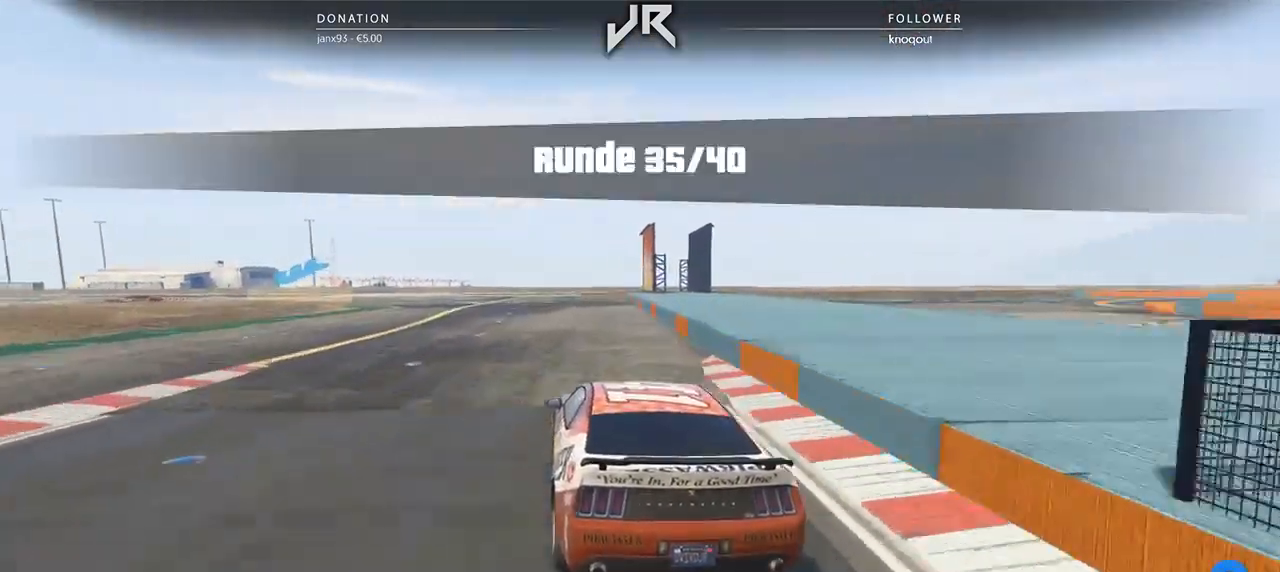
{"buttons": ["L2"], "left_stick": "left", "right_stick": "center", "events": [[21, "left_stick", "down-left"], [125, "left_stick", "center"], [250, "left_stick", "left"], [354, "left_stick", "center"], [458, "L2", "down"], [479, "left_stick", "left"]]}
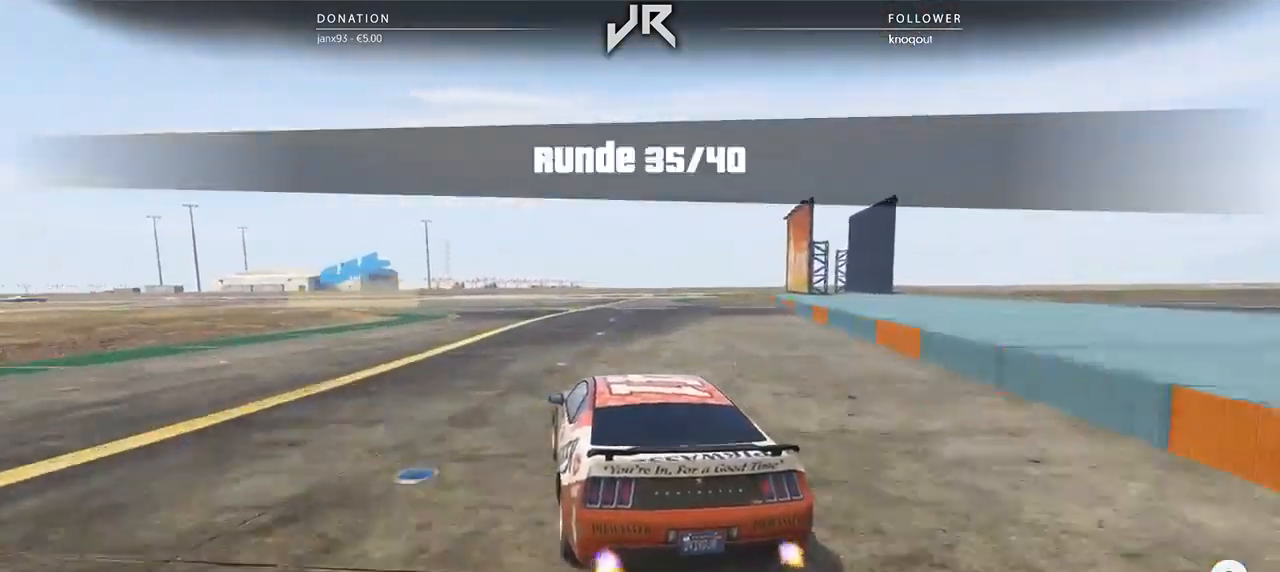
{"buttons": ["L2"], "left_stick": "left", "right_stick": "center", "events": [[125, "L2", "up"], [125, "left_stick", "center"], [250, "L2", "down"], [250, "left_stick", "left"], [375, "L2", "up"], [479, "L2", "down"]]}
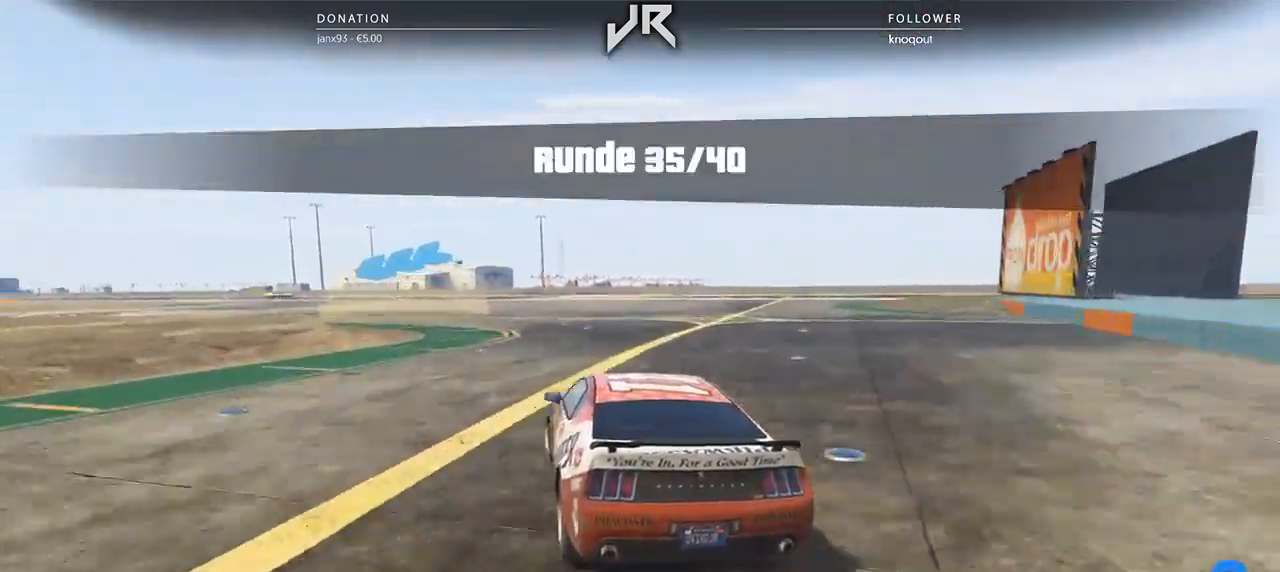
{"buttons": [], "left_stick": "left", "right_stick": "center", "events": [[312, "L2", "up"], [312, "left_stick", "center"], [375, "L2", "down"], [417, "left_stick", "left"], [479, "L2", "up"]]}
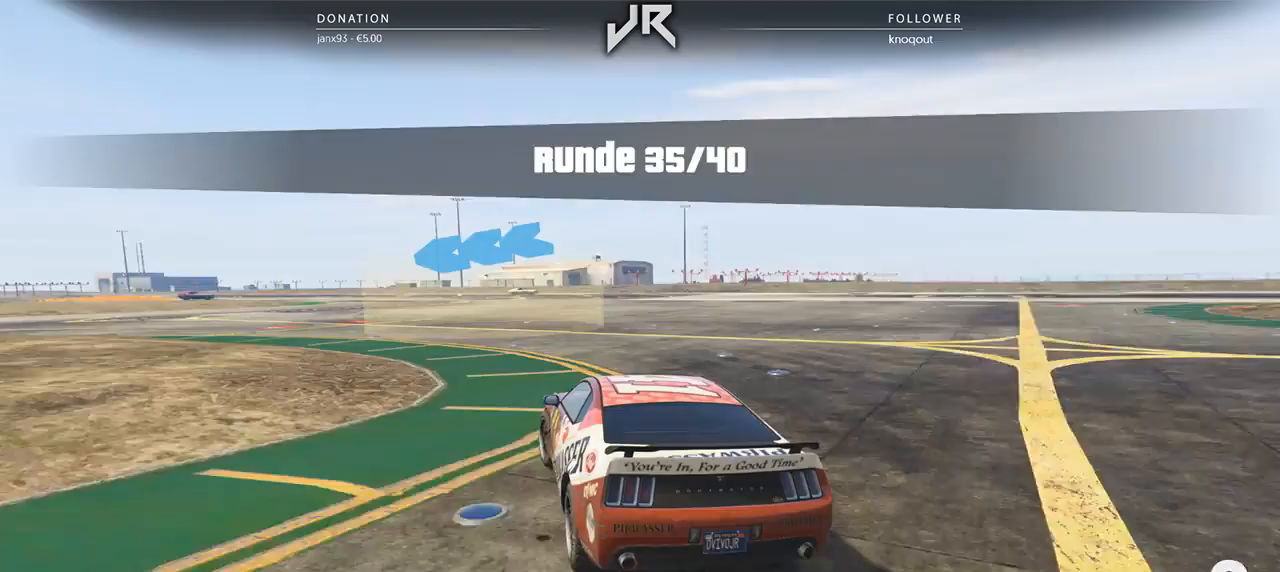
{"buttons": [], "left_stick": "down-left", "right_stick": "center", "events": [[333, "left_stick", "center"], [396, "left_stick", "down-left"]]}
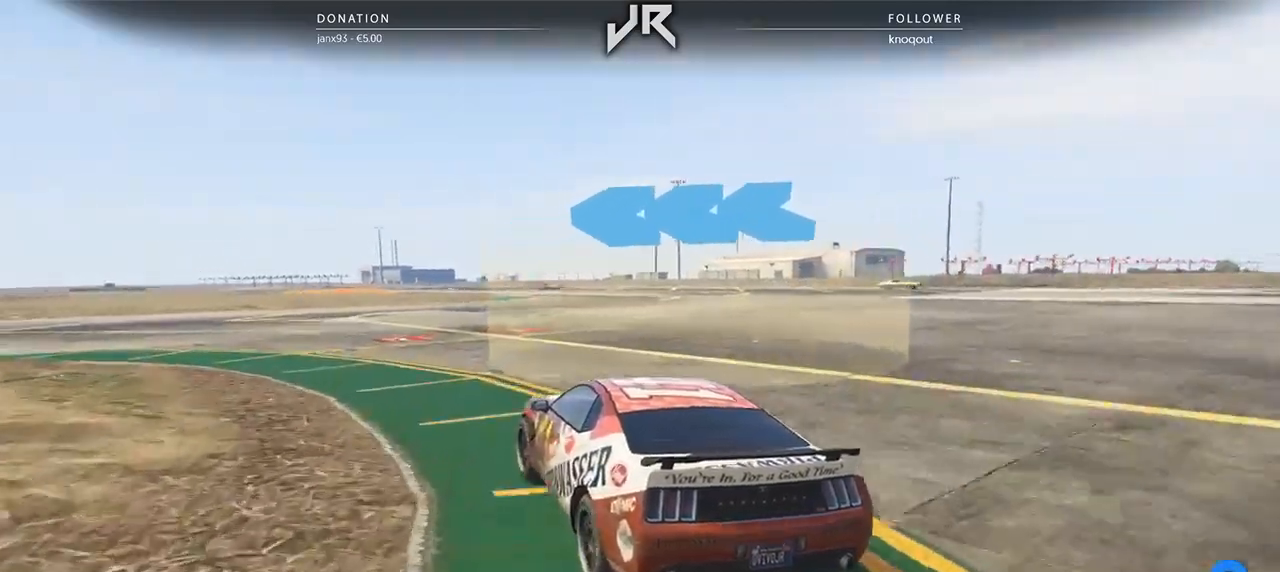
{"buttons": [], "left_stick": "center", "right_stick": "center", "events": [[208, "left_stick", "center"], [333, "left_stick", "down-left"], [500, "left_stick", "center"]]}
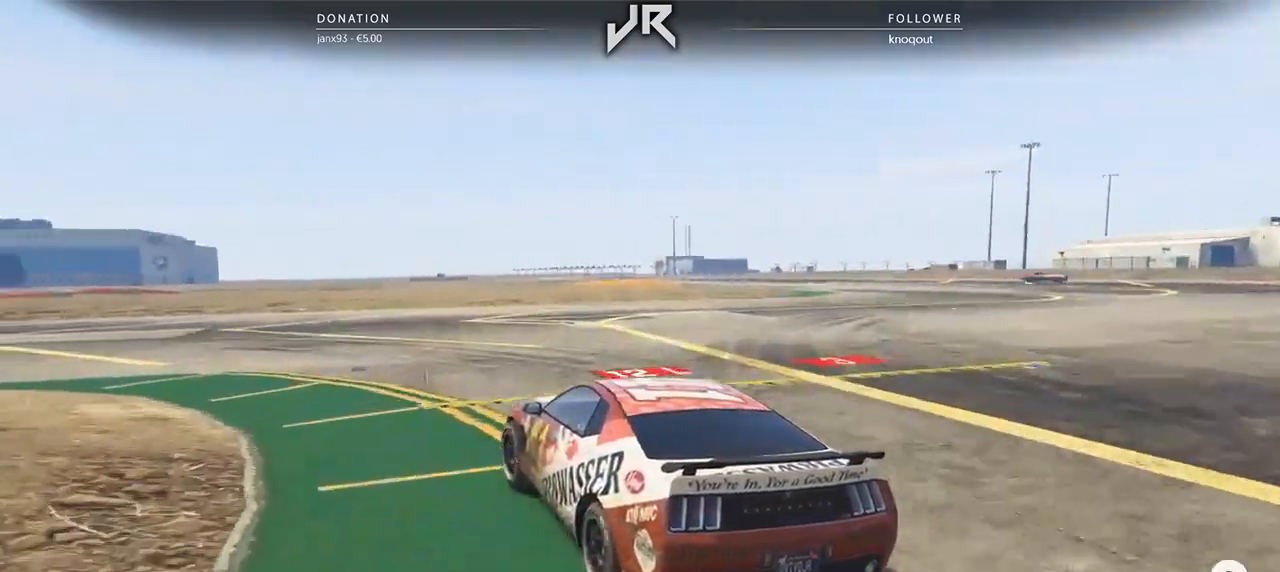
{"buttons": [], "left_stick": "center", "right_stick": "center", "events": [[125, "left_stick", "left"], [458, "left_stick", "center"]]}
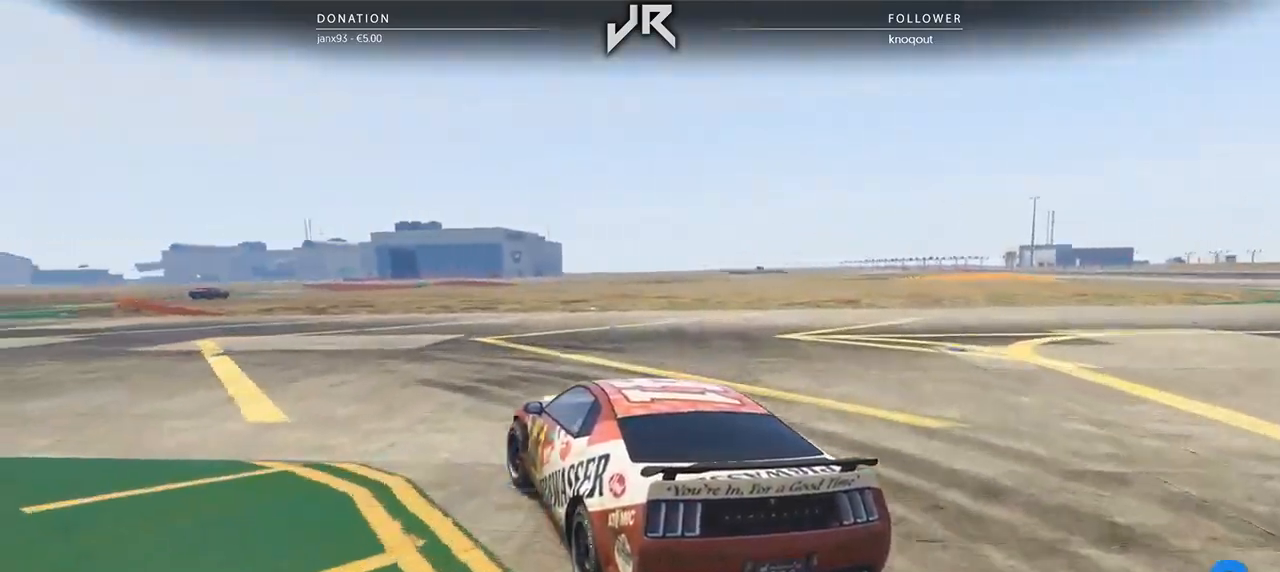
{"buttons": [], "left_stick": "center", "right_stick": "center", "events": [[62, "left_stick", "left"], [250, "left_stick", "center"], [354, "left_stick", "left"], [479, "left_stick", "center"]]}
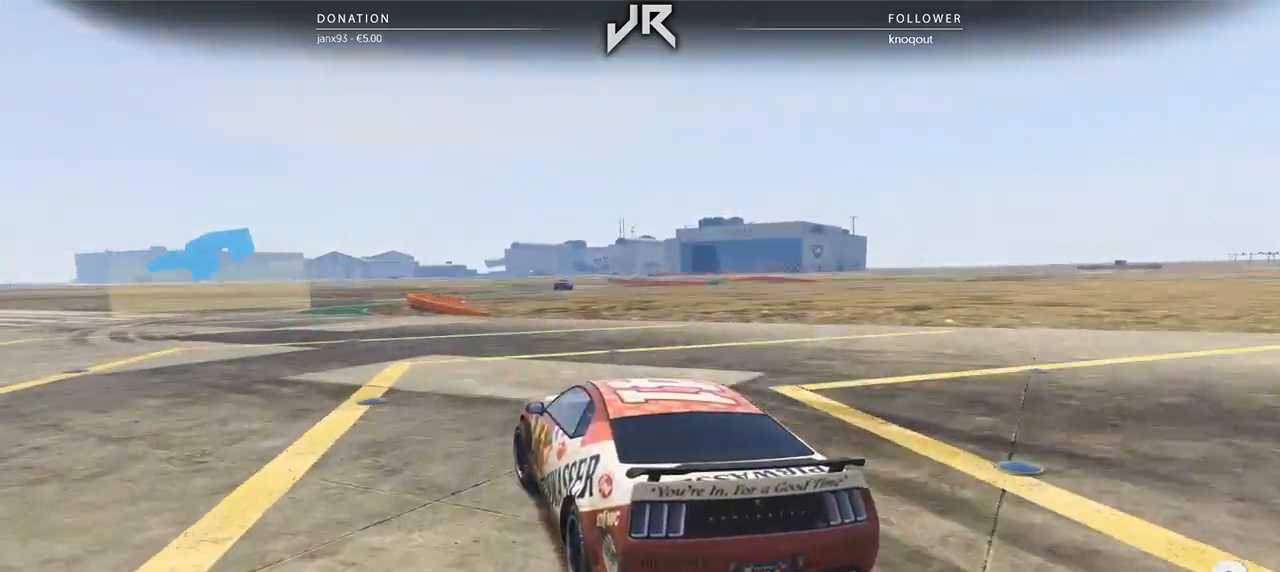
{"buttons": [], "left_stick": "center", "right_stick": "center", "events": [[83, "left_stick", "down-left"], [292, "left_stick", "center"]]}
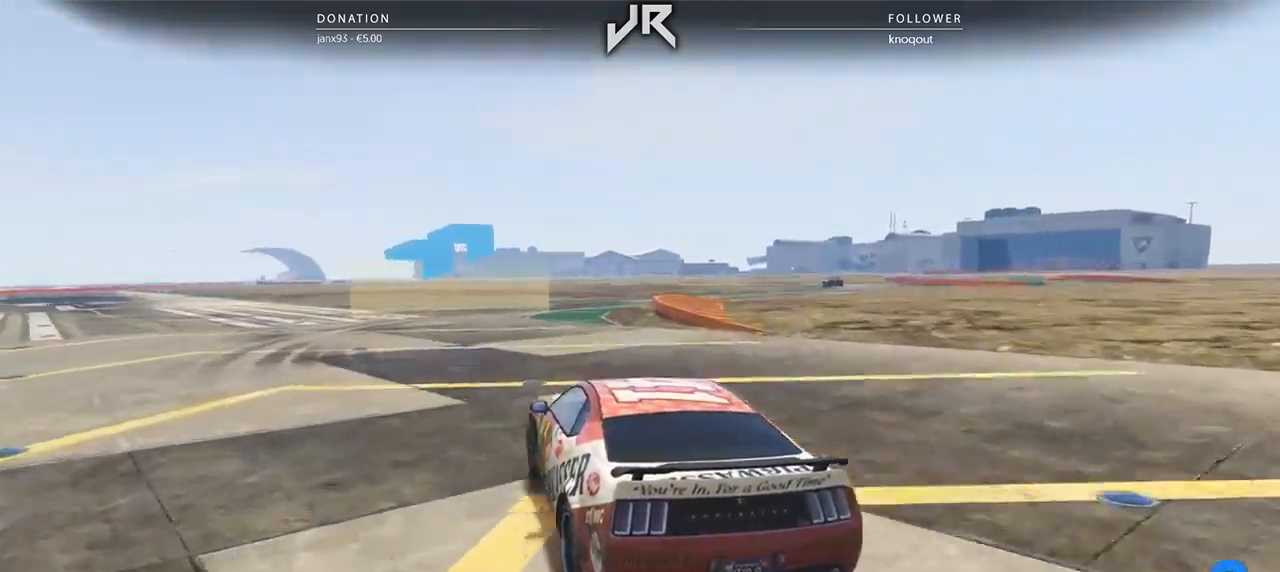
{"buttons": [], "left_stick": "right", "right_stick": "center", "events": [[208, "left_stick", "right"], [438, "left_stick", "center"], [500, "left_stick", "right"]]}
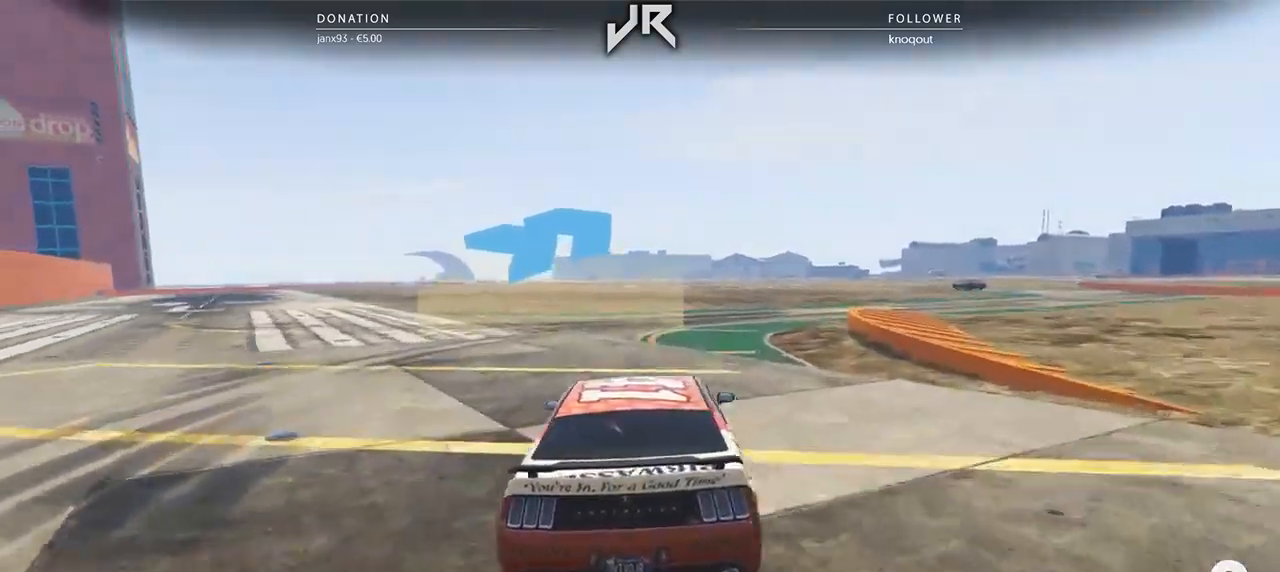
{"buttons": [], "left_stick": "right", "right_stick": "center", "events": [[167, "left_stick", "center"], [250, "left_stick", "right"], [396, "left_stick", "center"], [500, "left_stick", "right"]]}
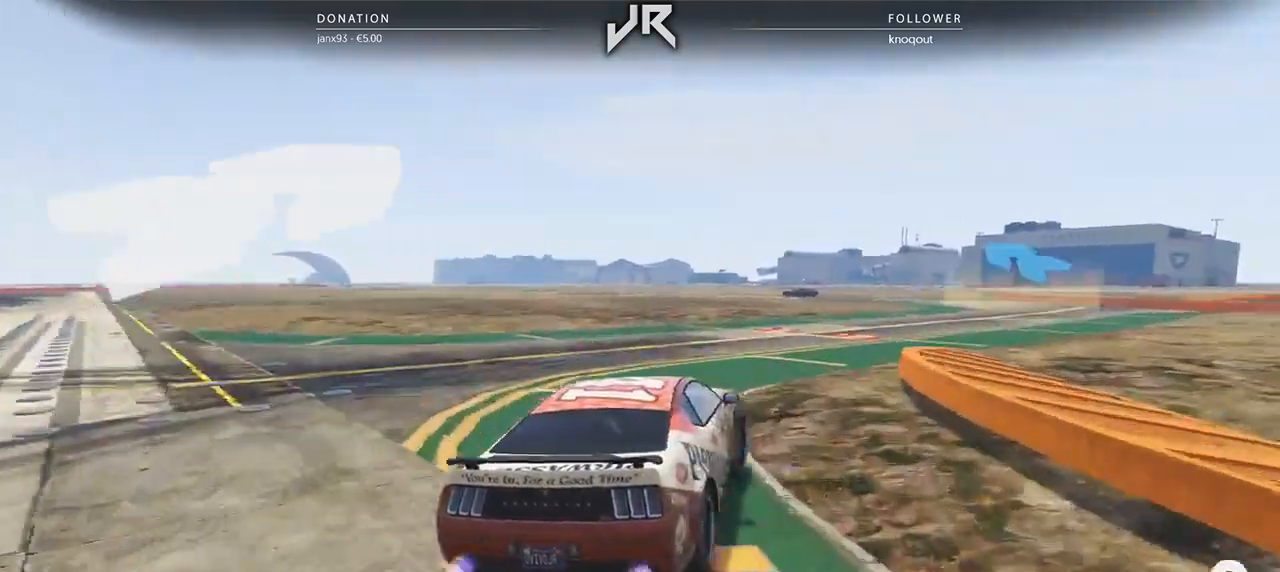
{"buttons": [], "left_stick": "right", "right_stick": "center", "events": [[104, "left_stick", "center"], [208, "left_stick", "right"], [333, "left_stick", "center"], [396, "left_stick", "right"]]}
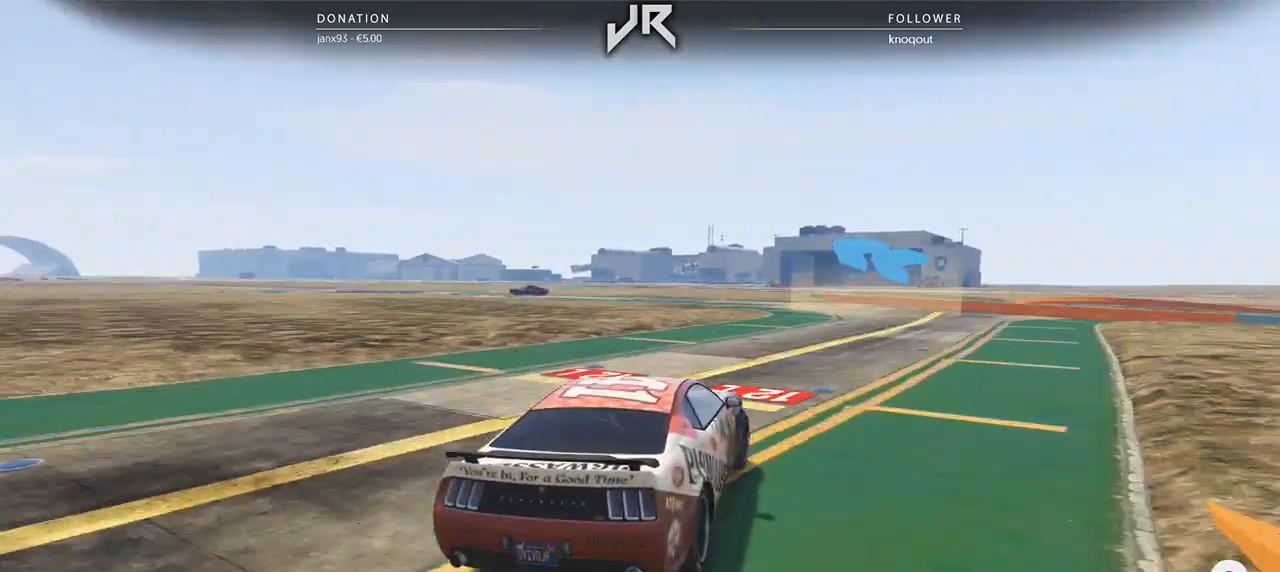
{"buttons": [], "left_stick": "left", "right_stick": "center", "events": [[42, "left_stick", "center"], [125, "left_stick", "right"], [208, "left_stick", "center"], [396, "left_stick", "left"]]}
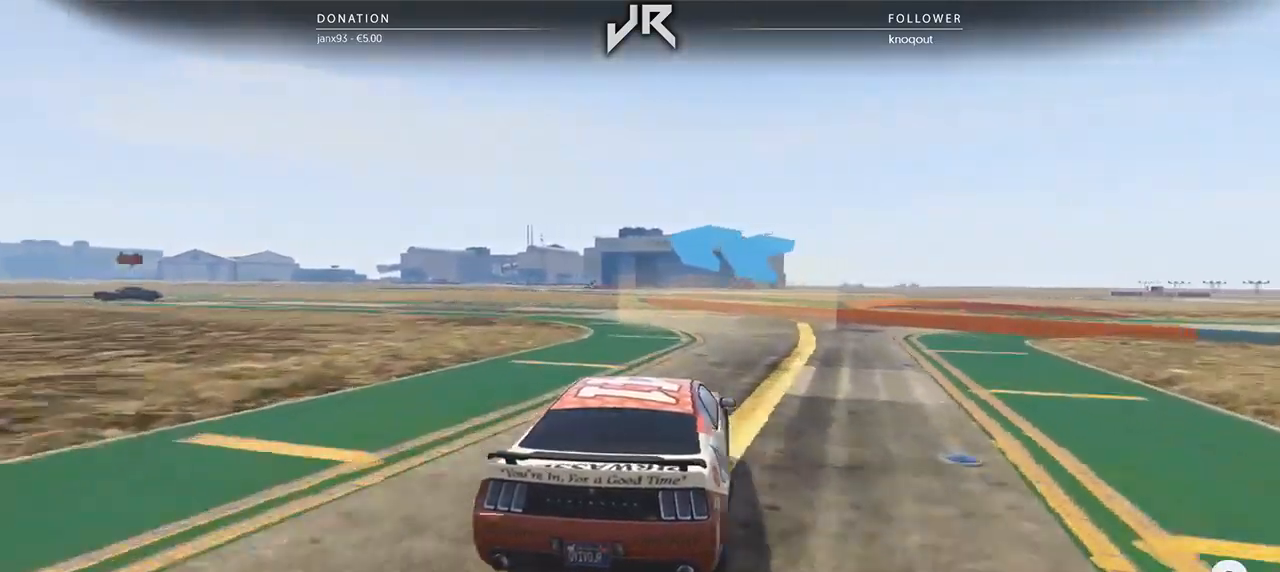
{"buttons": [], "left_stick": "left", "right_stick": "center", "events": [[83, "left_stick", "center"], [167, "left_stick", "left"], [333, "left_stick", "center"], [417, "left_stick", "left"]]}
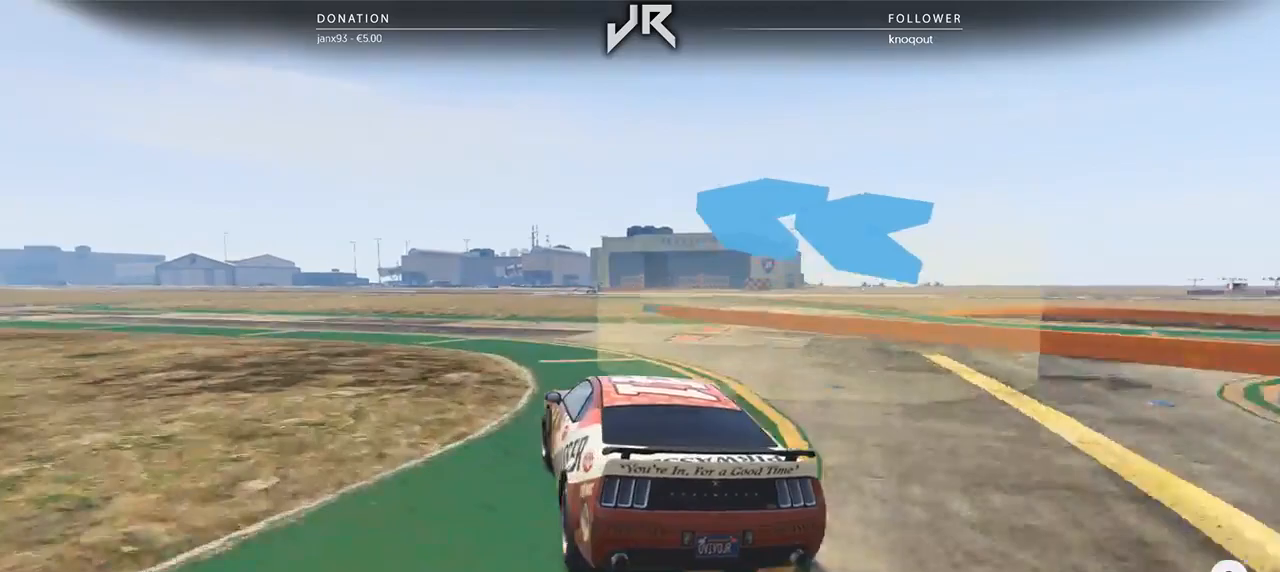
{"buttons": [], "left_stick": "center", "right_stick": "center", "events": [[21, "left_stick", "center"], [125, "left_stick", "down-left"], [229, "left_stick", "center"], [312, "left_stick", "left"], [479, "left_stick", "center"]]}
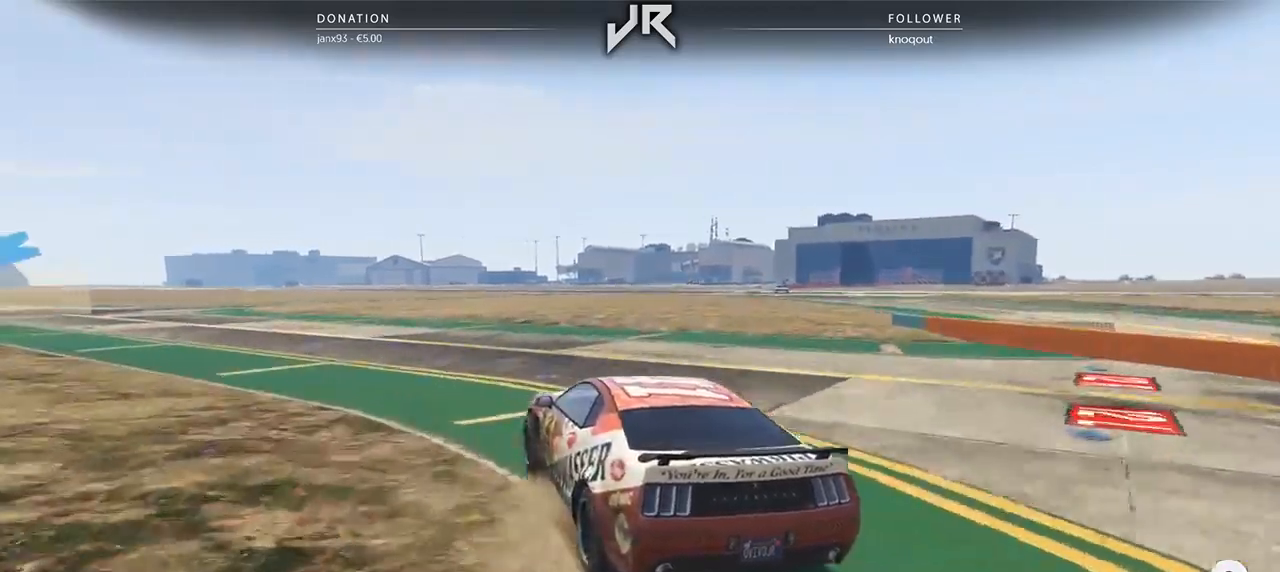
{"buttons": [], "left_stick": "center", "right_stick": "center", "events": [[42, "left_stick", "left"], [146, "left_stick", "center"], [271, "left_stick", "left"], [417, "left_stick", "center"]]}
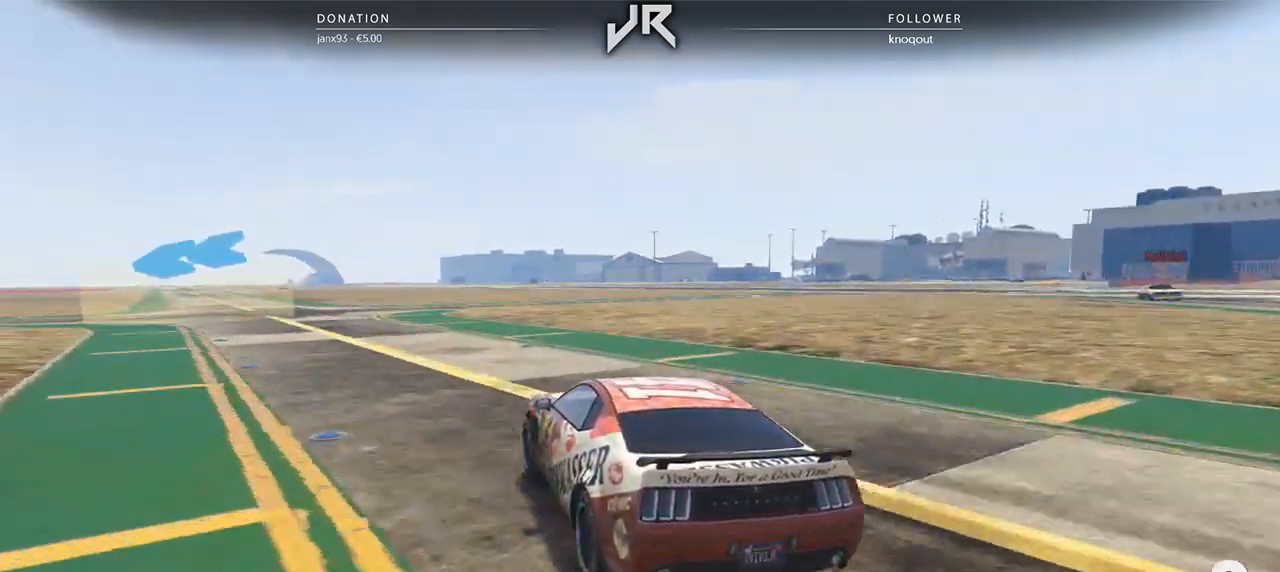
{"buttons": [], "left_stick": "left", "right_stick": "center", "events": [[21, "left_stick", "left"], [188, "left_stick", "center"], [292, "left_stick", "left"]]}
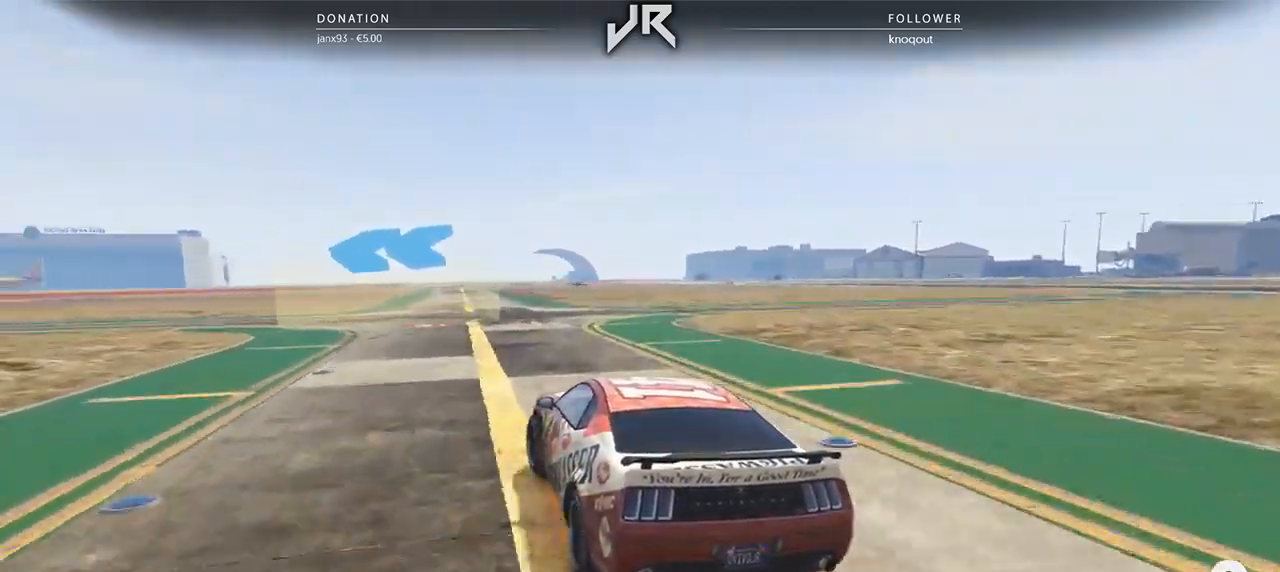
{"buttons": [], "left_stick": "left", "right_stick": "center", "events": [[146, "left_stick", "center"], [250, "left_stick", "left"], [333, "left_stick", "center"], [438, "left_stick", "left"]]}
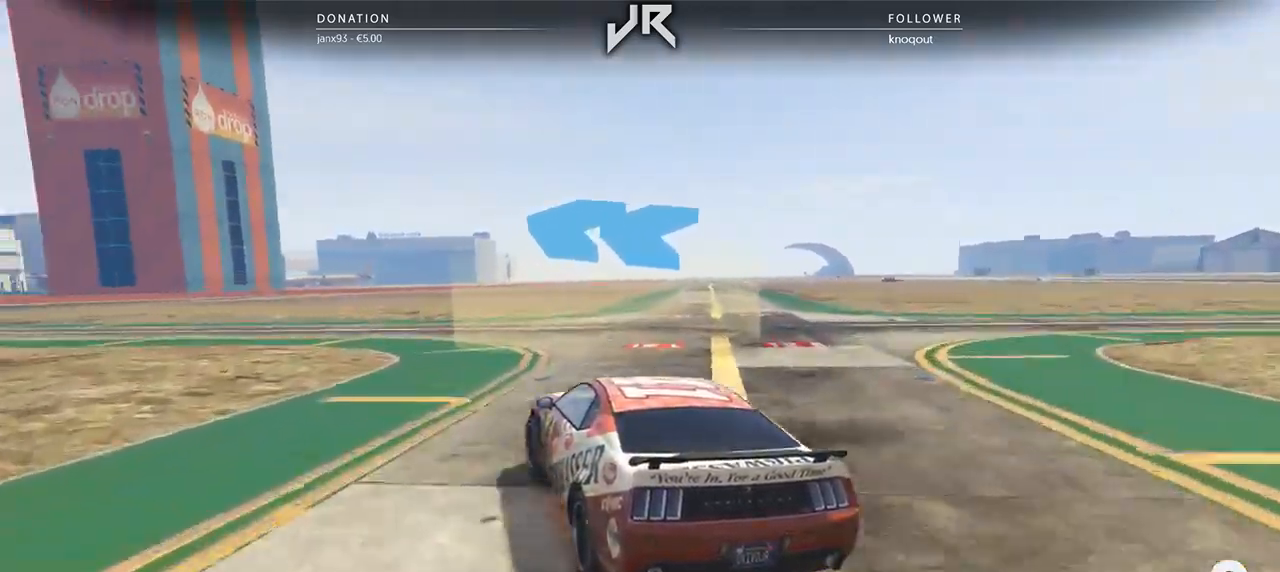
{"buttons": [], "left_stick": "center", "right_stick": "center", "events": [[500, "left_stick", "center"]]}
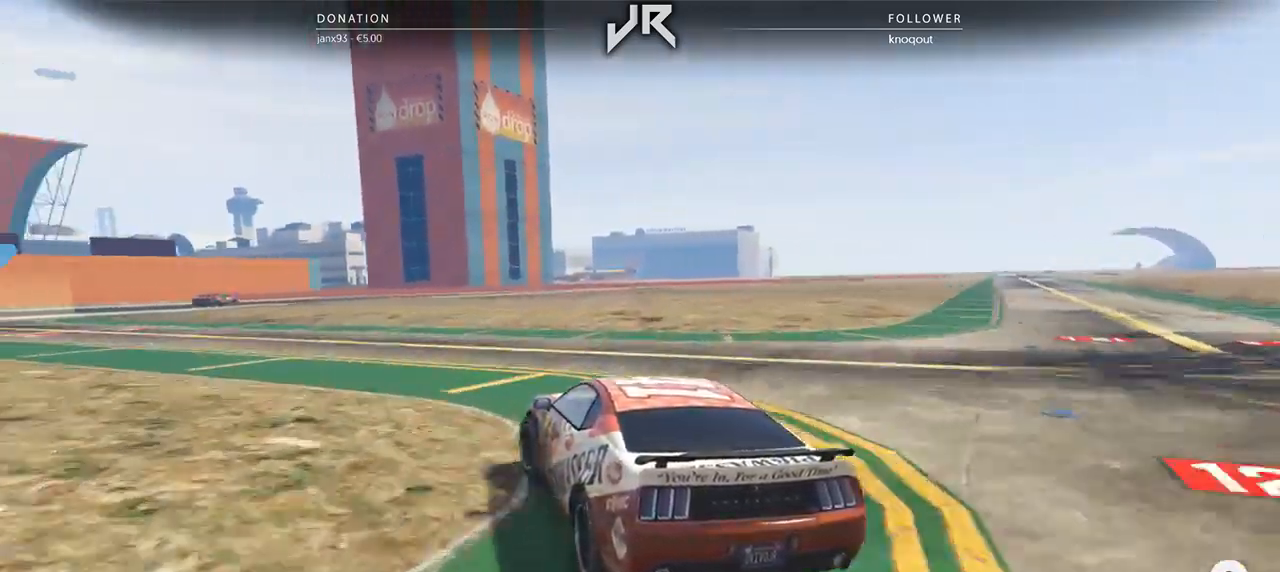
{"buttons": [], "left_stick": "left", "right_stick": "center", "events": [[125, "left_stick", "down-left"], [292, "left_stick", "center"], [396, "left_stick", "left"]]}
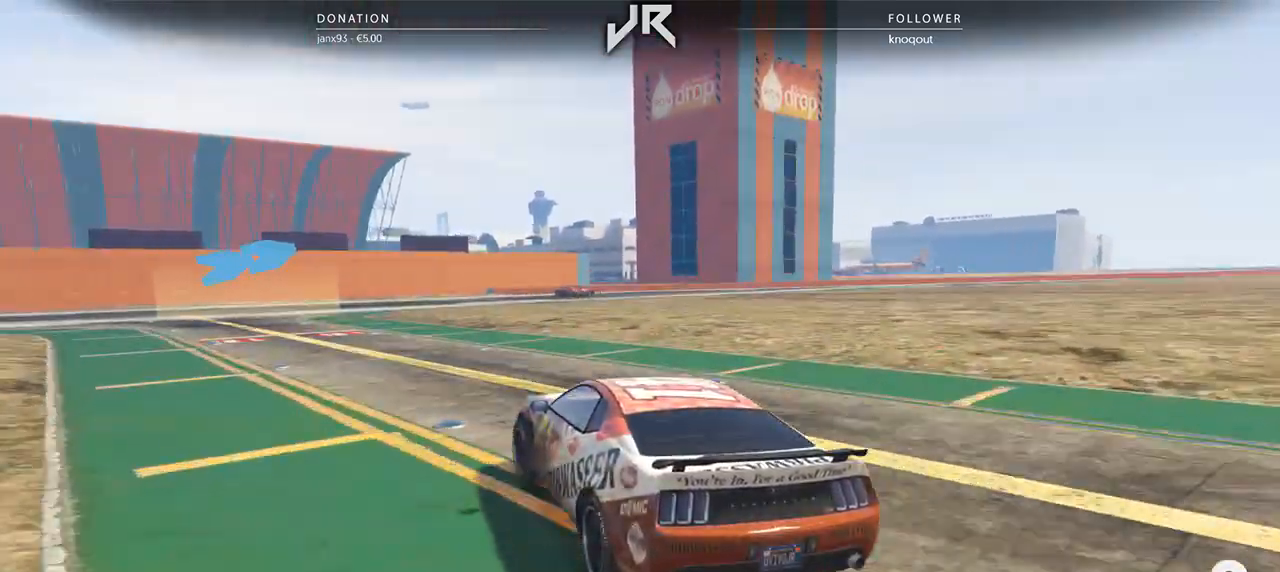
{"buttons": [], "left_stick": "center", "right_stick": "center", "events": [[21, "left_stick", "center"], [125, "left_stick", "left"], [250, "left_stick", "center"]]}
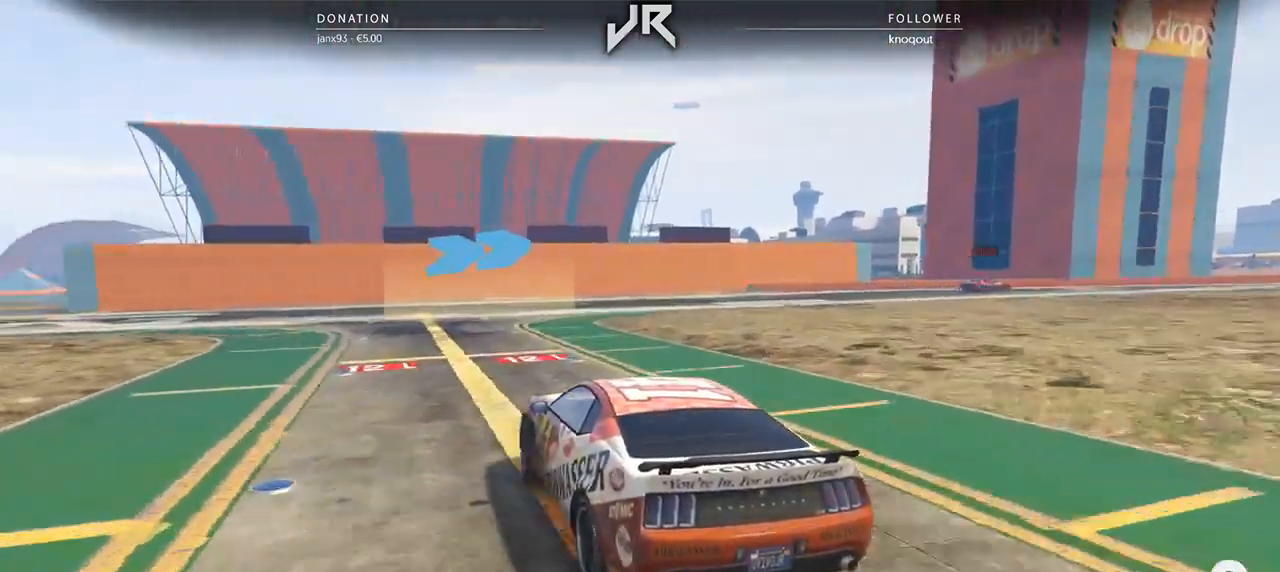
{"buttons": [], "left_stick": "center", "right_stick": "center", "events": [[125, "left_stick", "right"], [417, "left_stick", "center"]]}
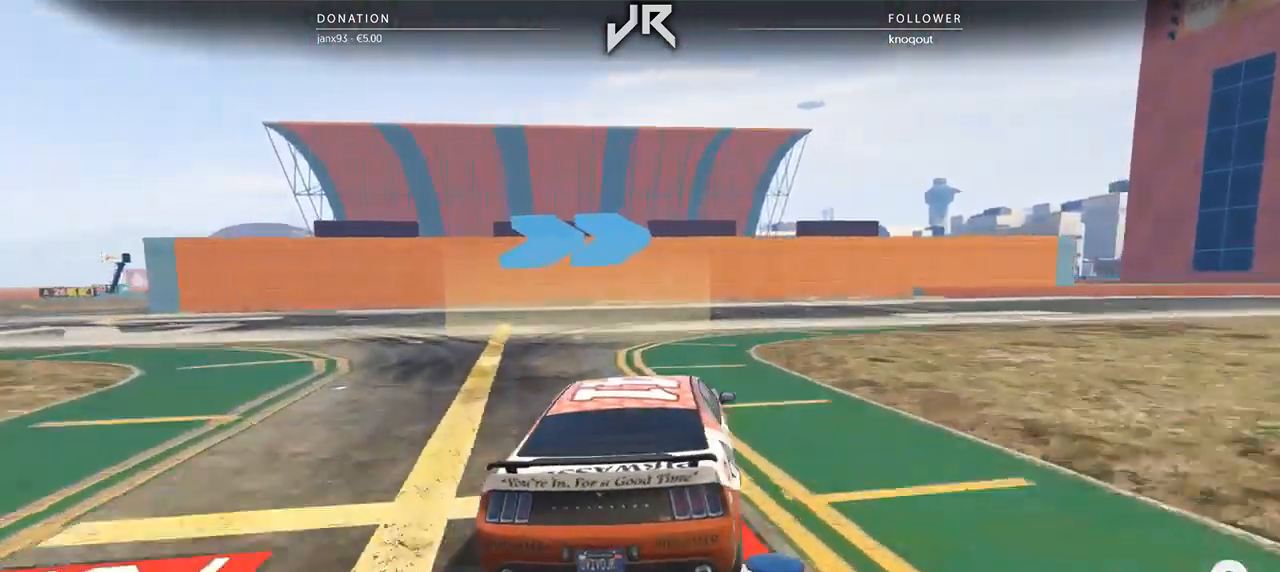
{"buttons": [], "left_stick": "center", "right_stick": "center", "events": [[42, "left_stick", "right"], [500, "left_stick", "center"]]}
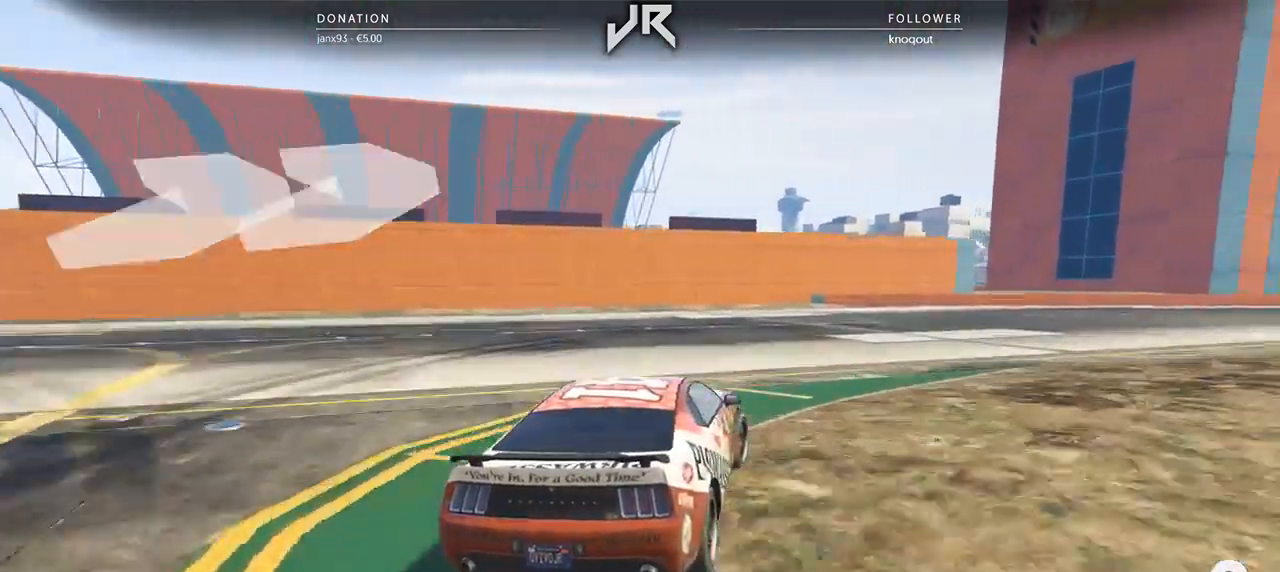
{"buttons": [], "left_stick": "right", "right_stick": "center", "events": [[146, "left_stick", "right"], [271, "left_stick", "center"], [333, "left_stick", "right"]]}